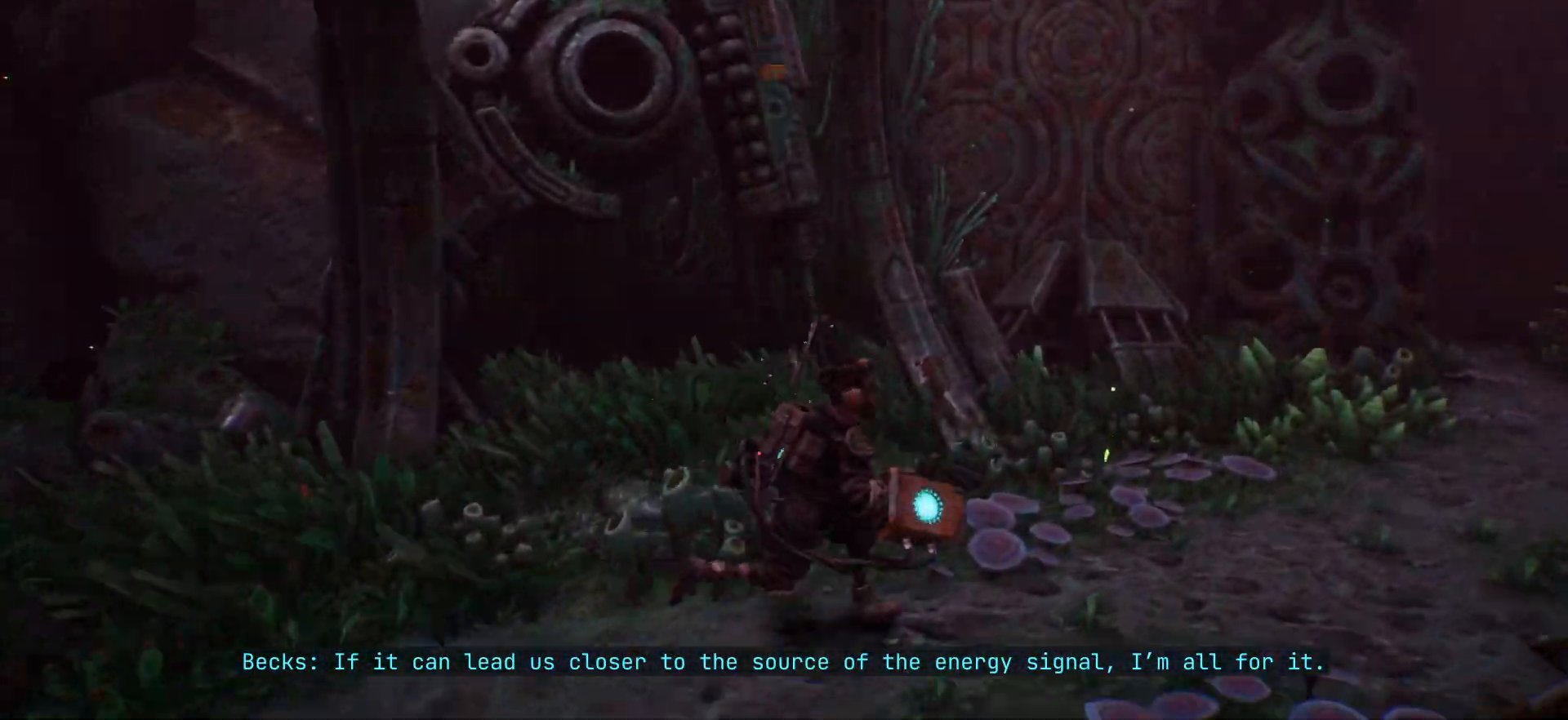
Gameplay with keyboard; each line is a JSON object with the keys held at the frame after it. "events" lists presses ("down") and releases ("up") of ".", "/", "0", "1", "2", "3", "4", "5", "6", "7", "8", "9", "a", "alt_l", "alt_r", "b", "backslash", "backspace", "c", "caps_lock", "comma", "ctrl_l", "ctrl_r", "d", "e", "equals", "escape", "f", "f1", "f10", "f11", "f12", "f2", "f3", "f4", "f5", "f6", "f7", "f8", "f9", "g", "h", "i", "j", "k", "l", "lbracket", "m", "minus", "n", "o", "p", "q", "quote", "r", "rbracket", "return", "s", "semicolon", "shift_l", "shift_r", "space", "super", "t", "tab", "tilde", "u", "v", "w", "x", "y" and "z" between this image and that frame as [ms after this image, input, new state], when the widget could be followed in between. No other keys are recorded. Mouse input is not recorded.
{"keys": ["d", "w"], "events": [[317, "w", "down"]]}
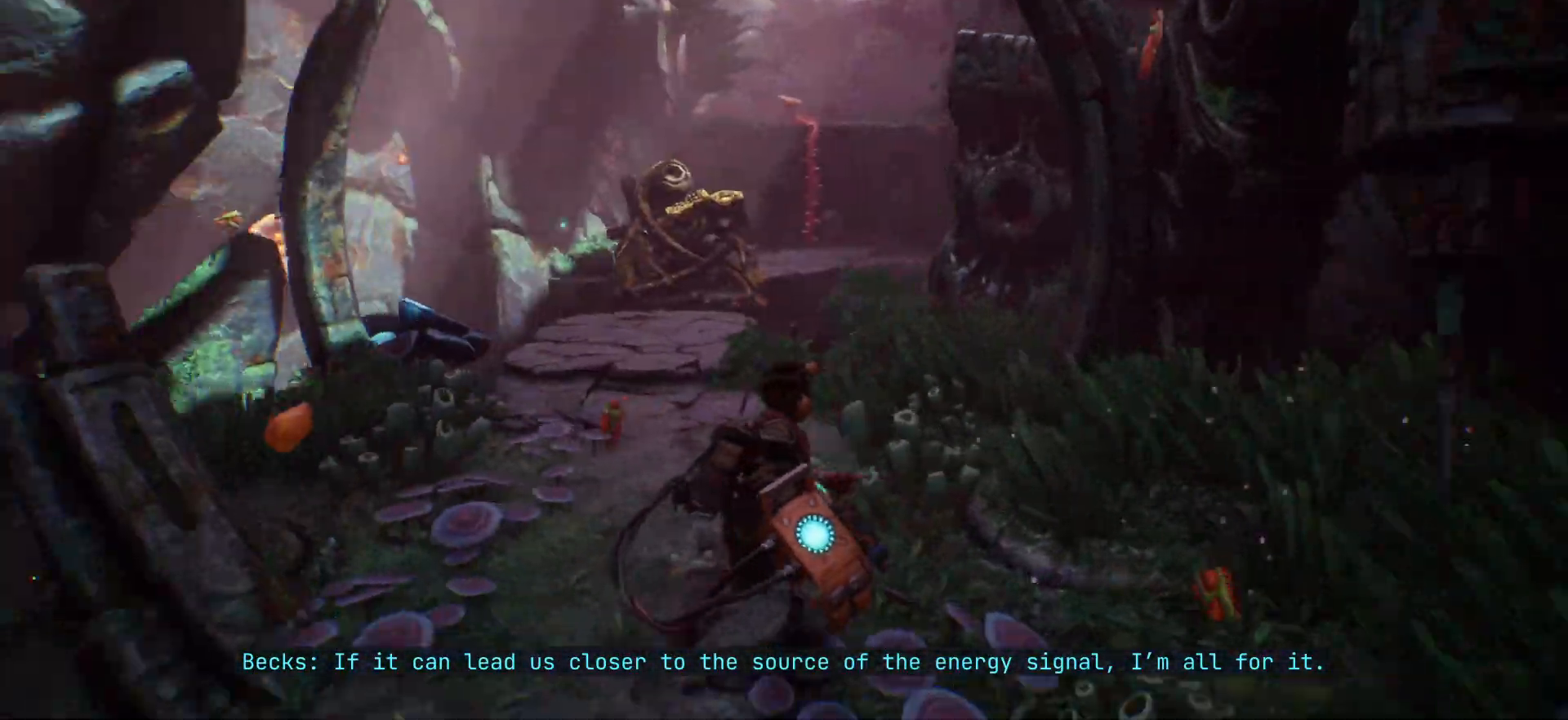
{"keys": ["w"], "events": [[300, "d", "up"]]}
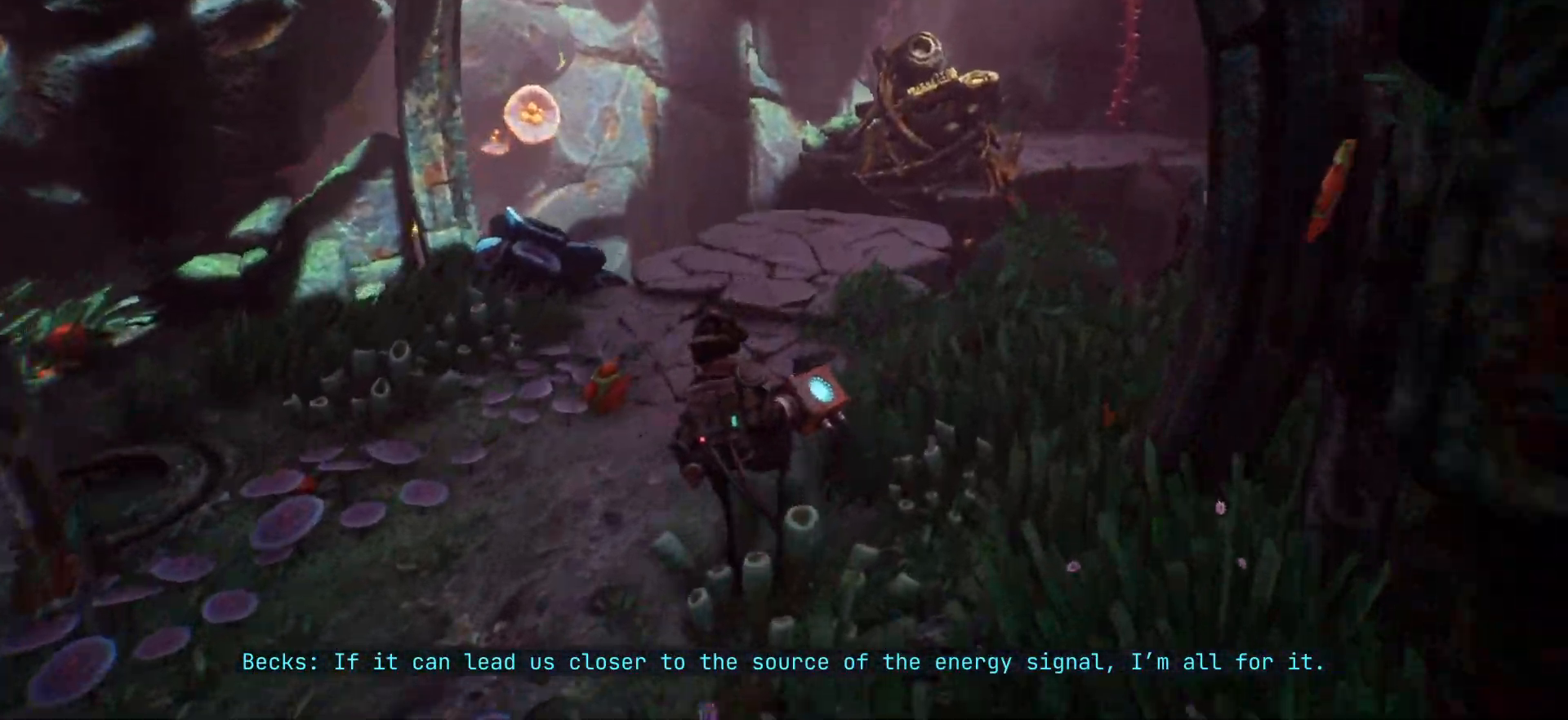
{"keys": ["w"], "events": []}
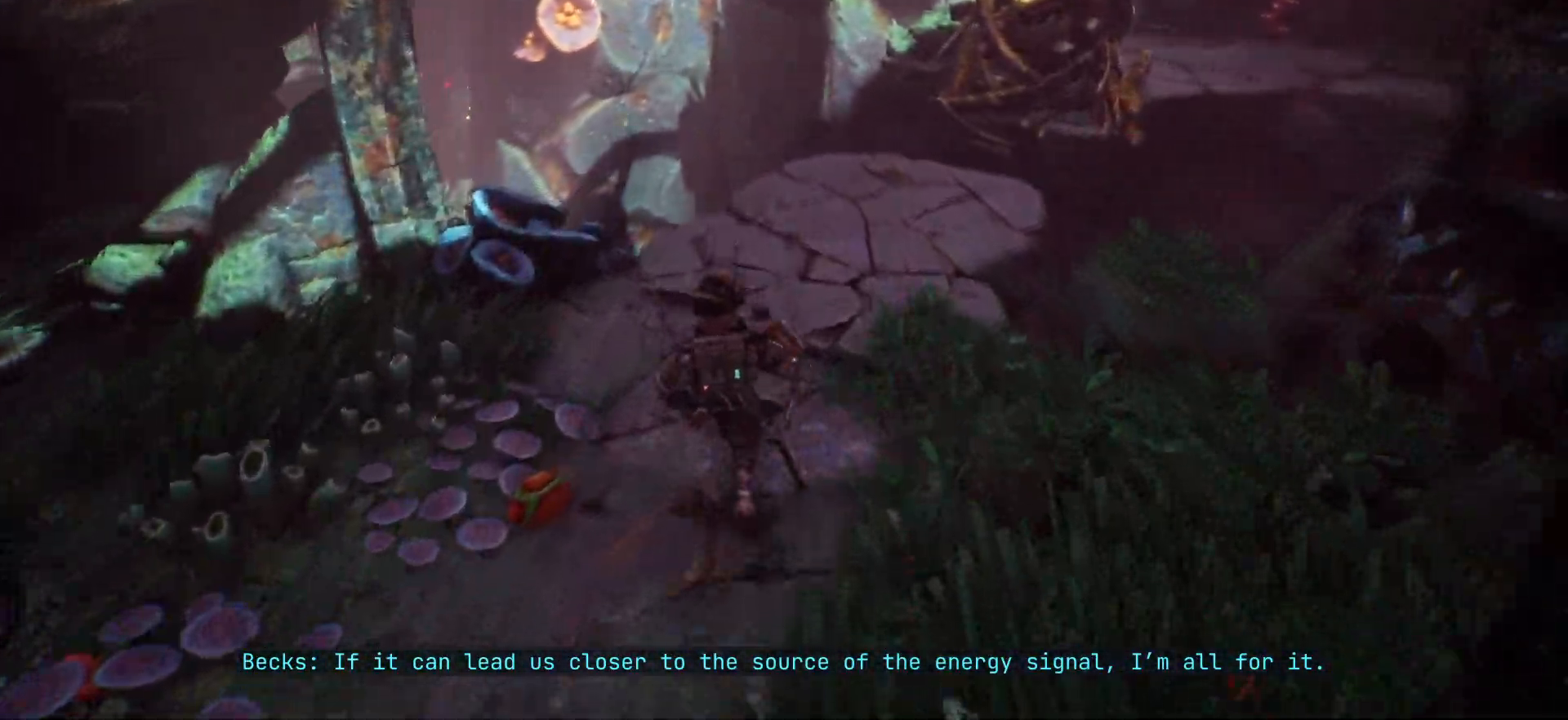
{"keys": ["w"], "events": []}
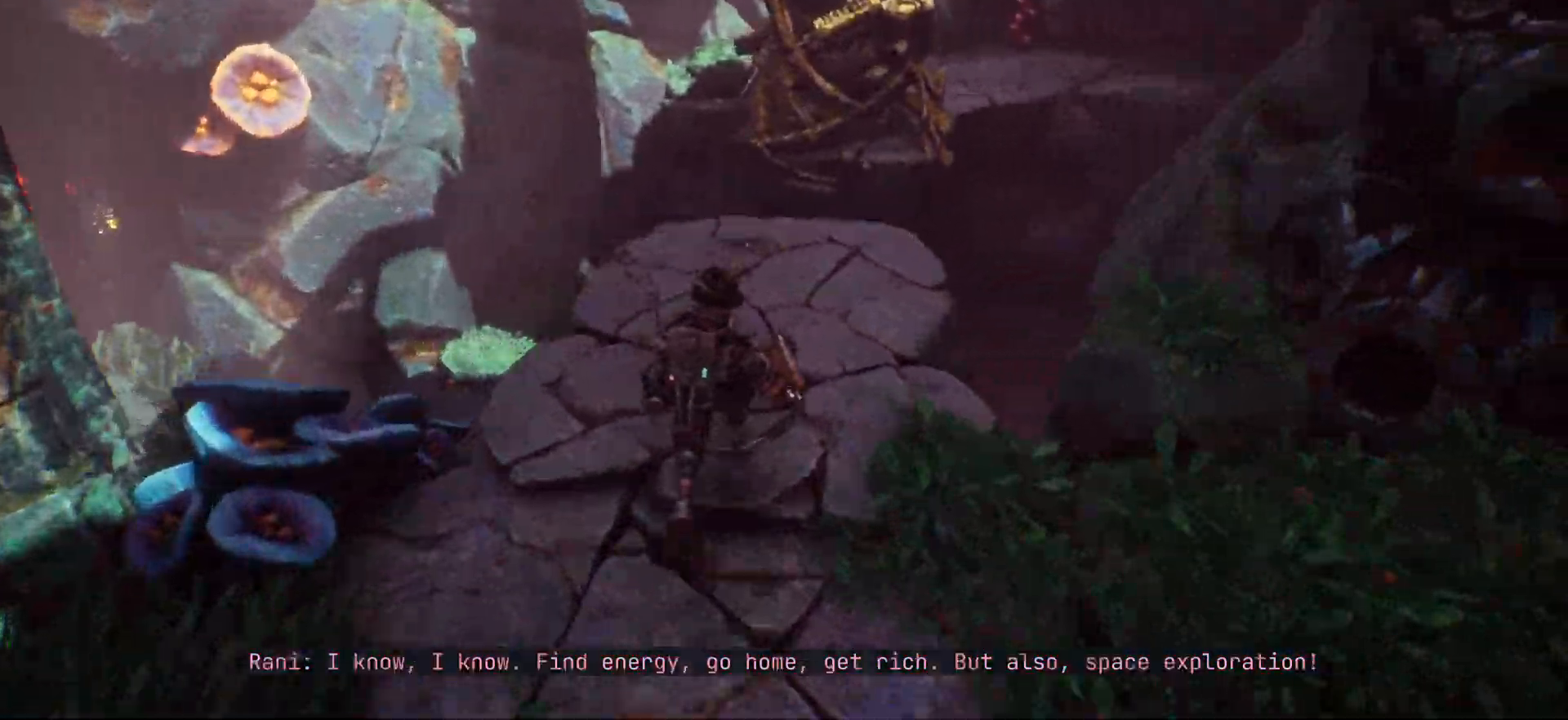
{"keys": ["w"], "events": []}
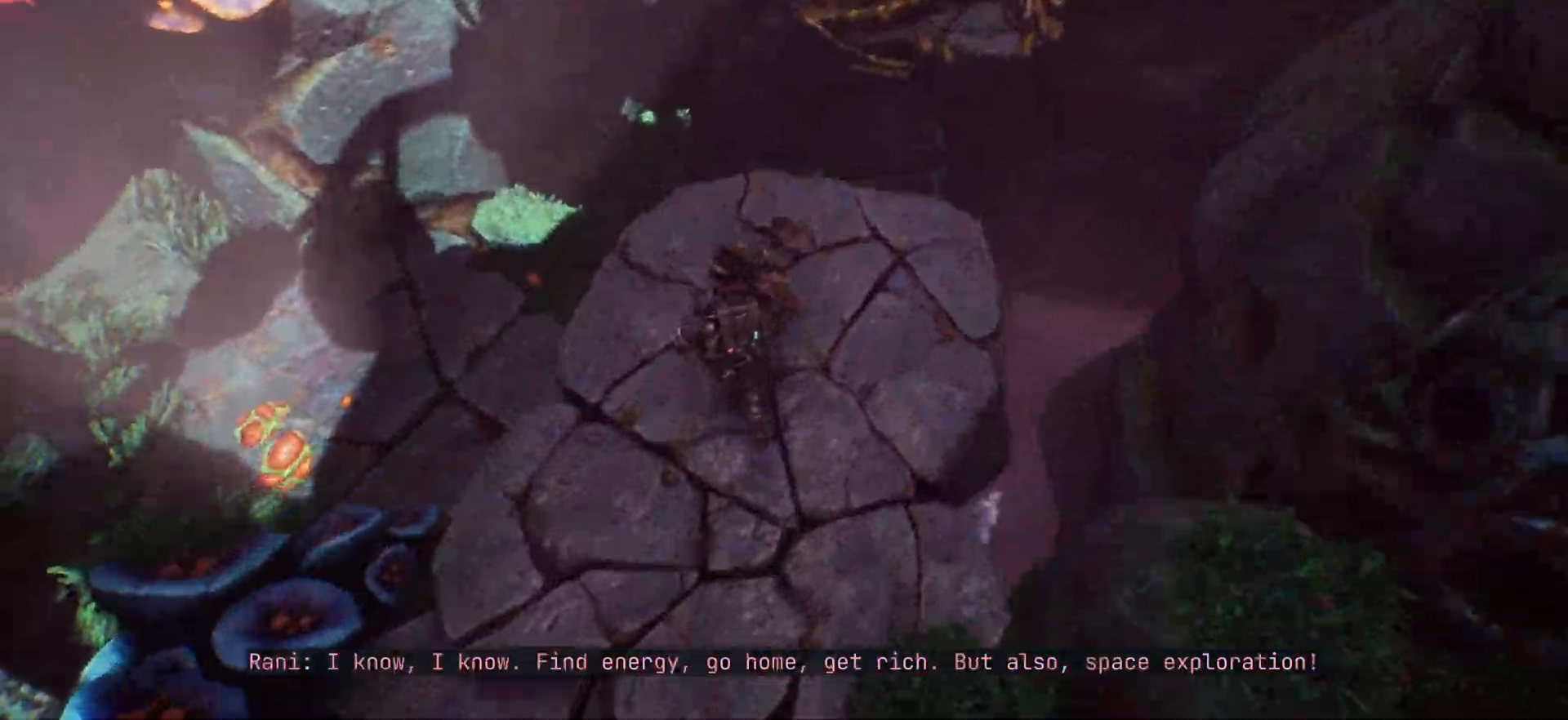
{"keys": ["w"], "events": [[83, "w", "up"], [467, "w", "down"]]}
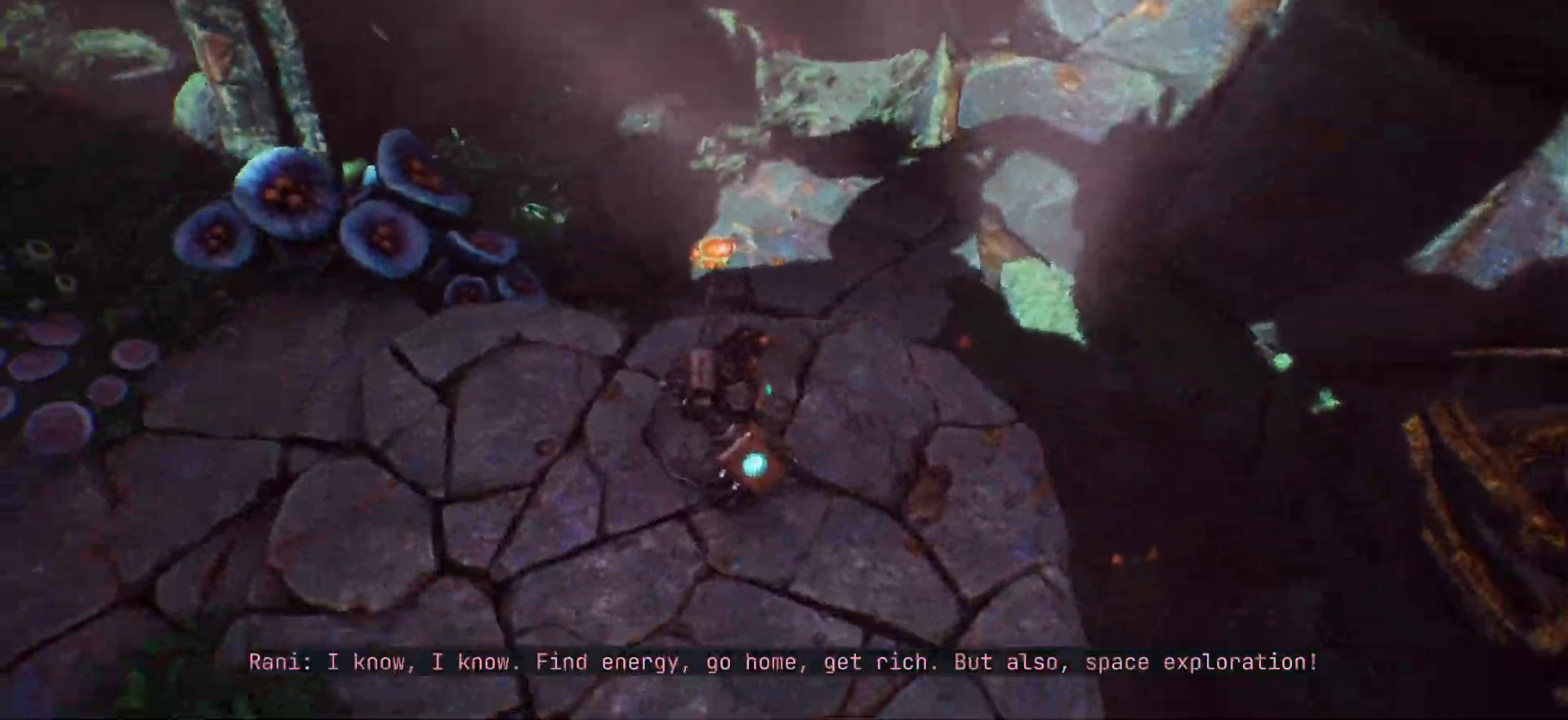
{"keys": ["w"], "events": []}
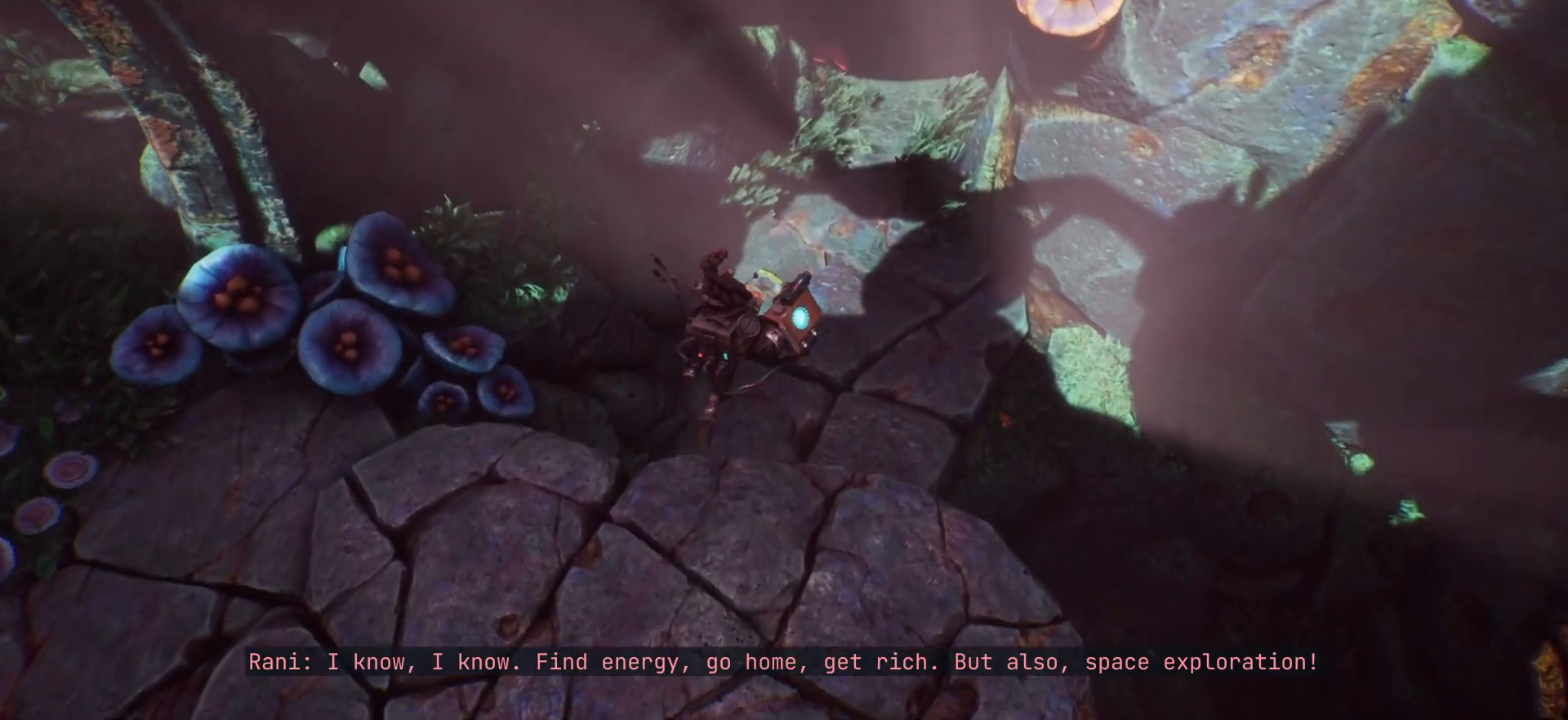
{"keys": [], "events": [[300, "w", "up"]]}
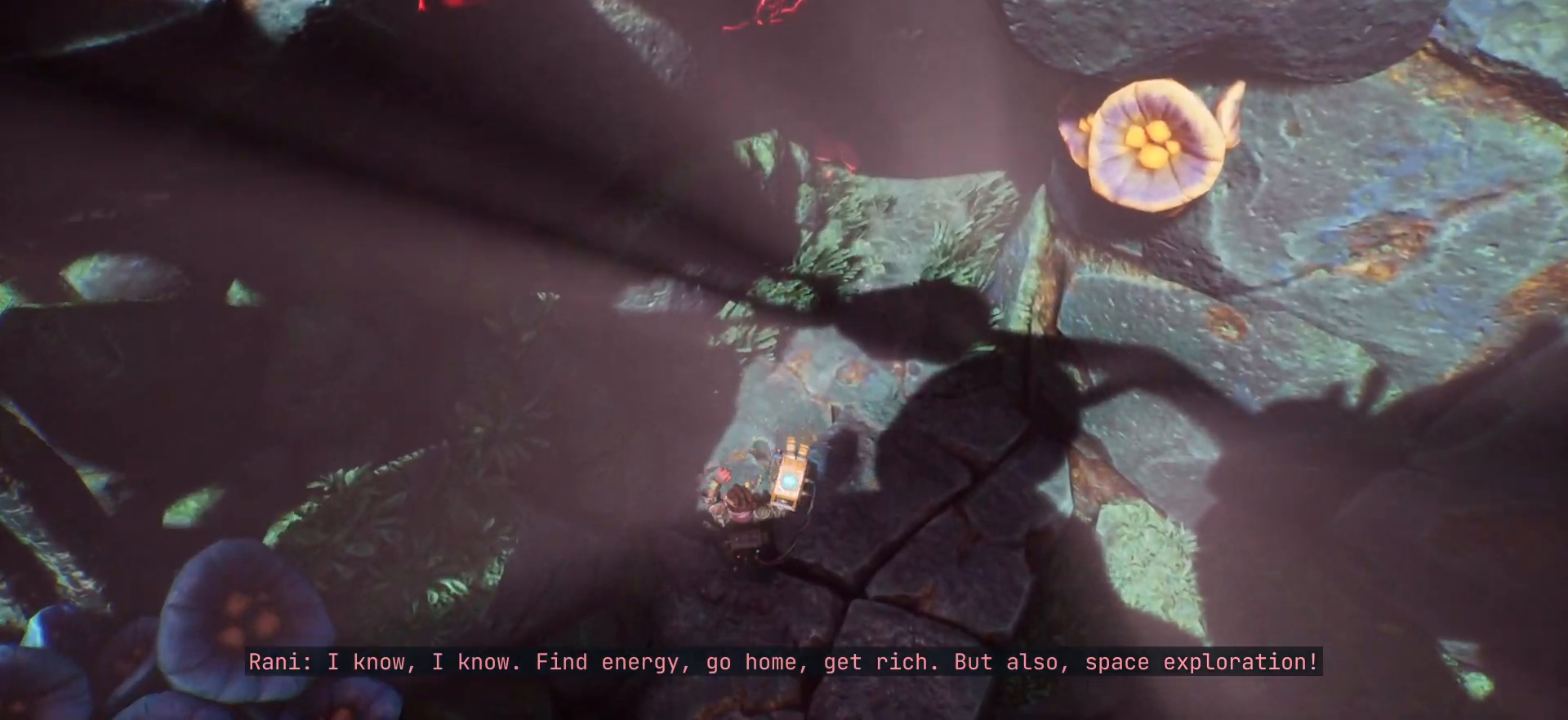
{"keys": [], "events": []}
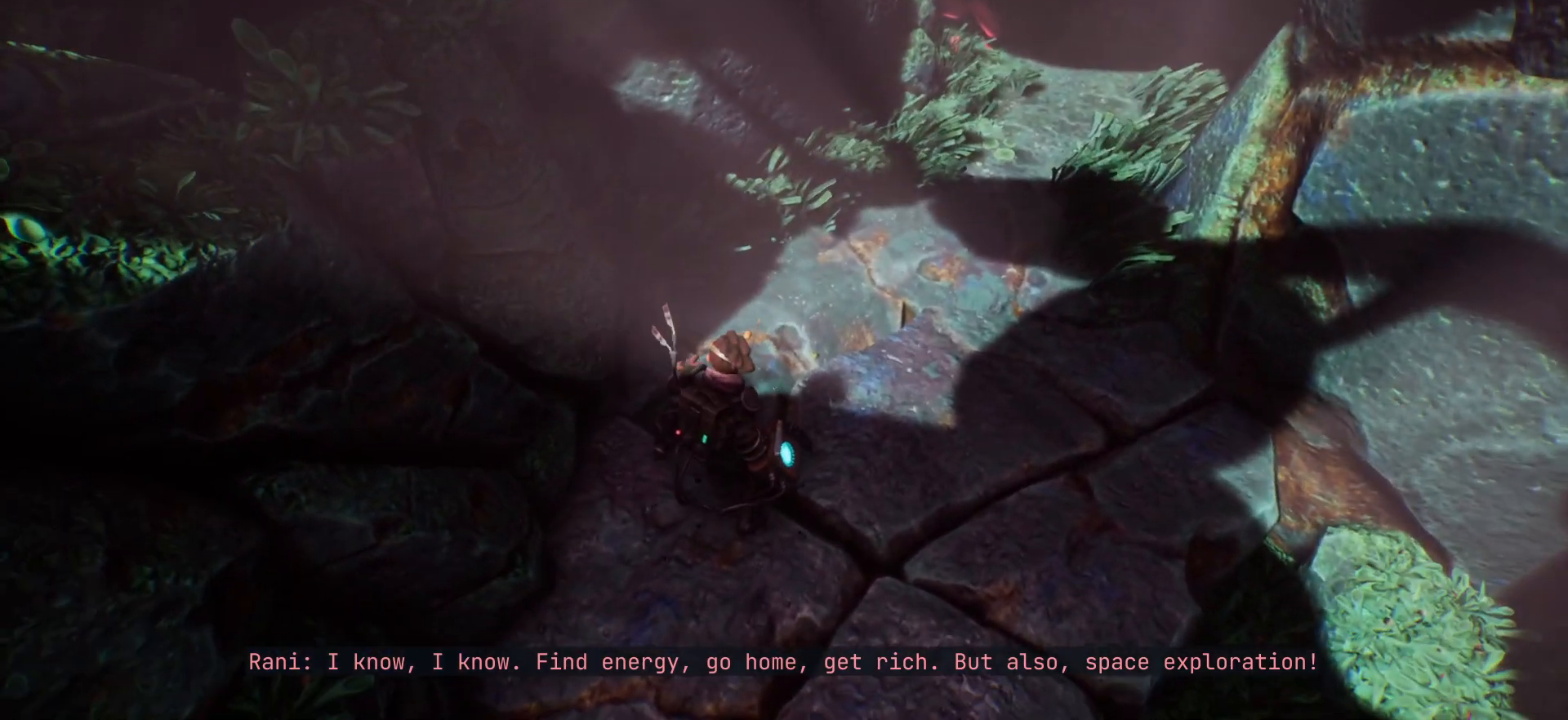
{"keys": [], "events": []}
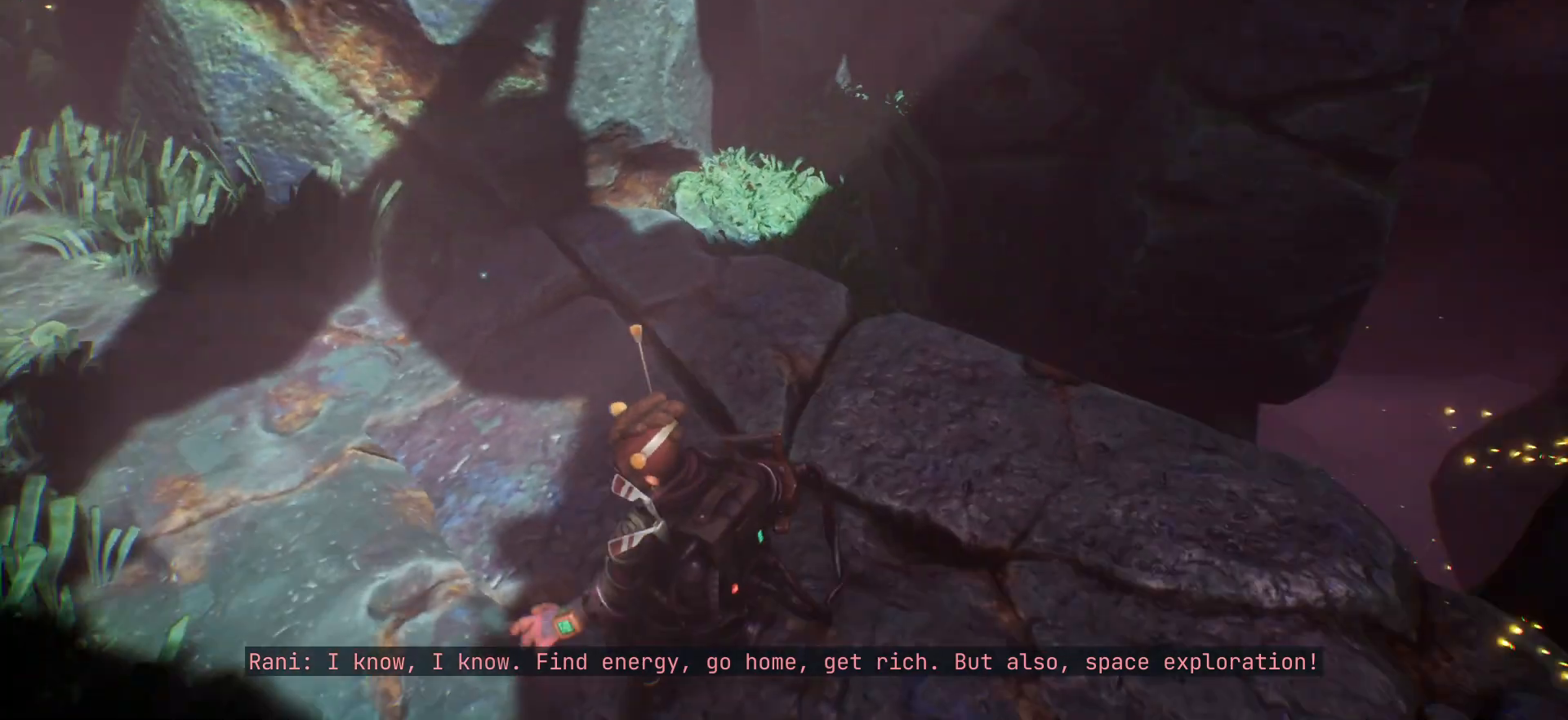
{"keys": ["a"], "events": [[467, "a", "down"]]}
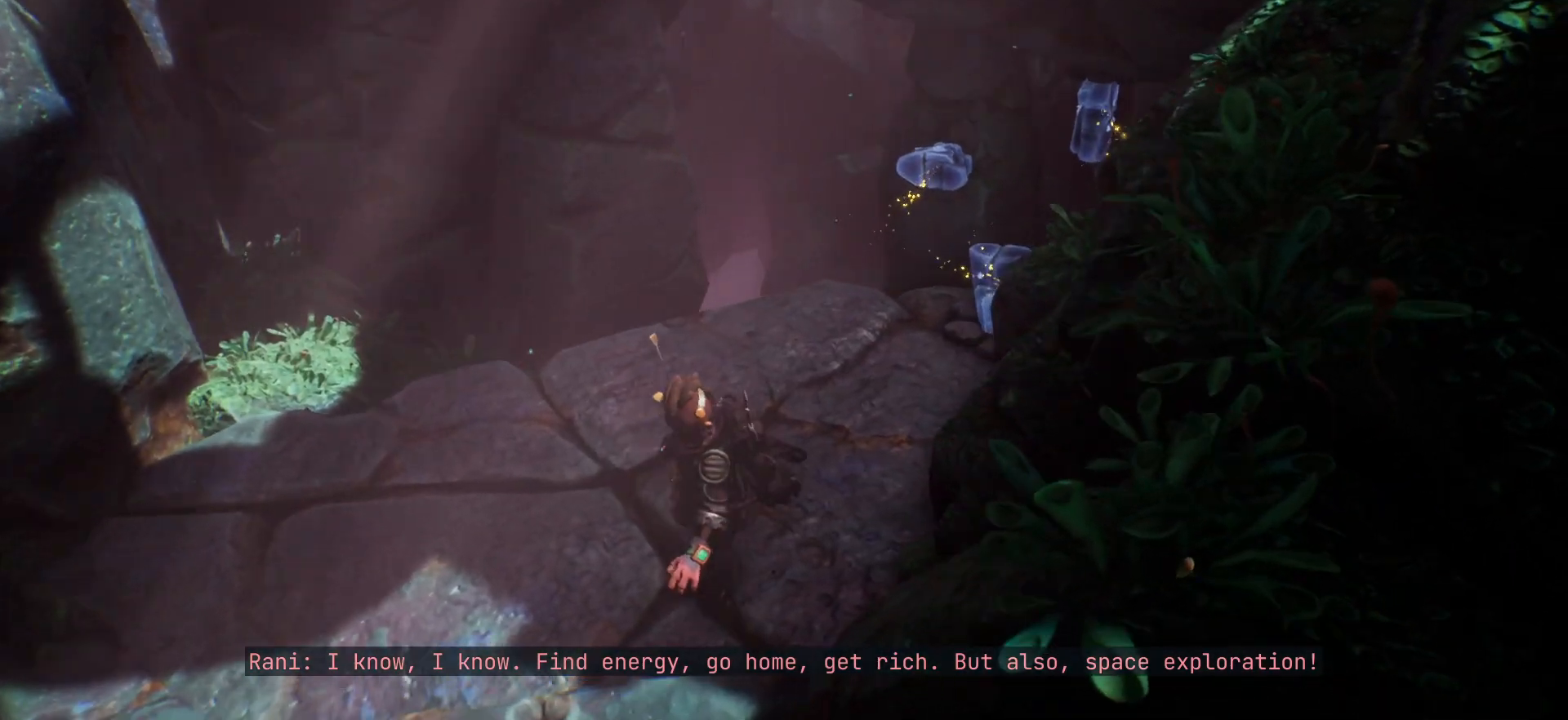
{"keys": [], "events": [[83, "w", "down"], [283, "a", "up"], [450, "w", "up"]]}
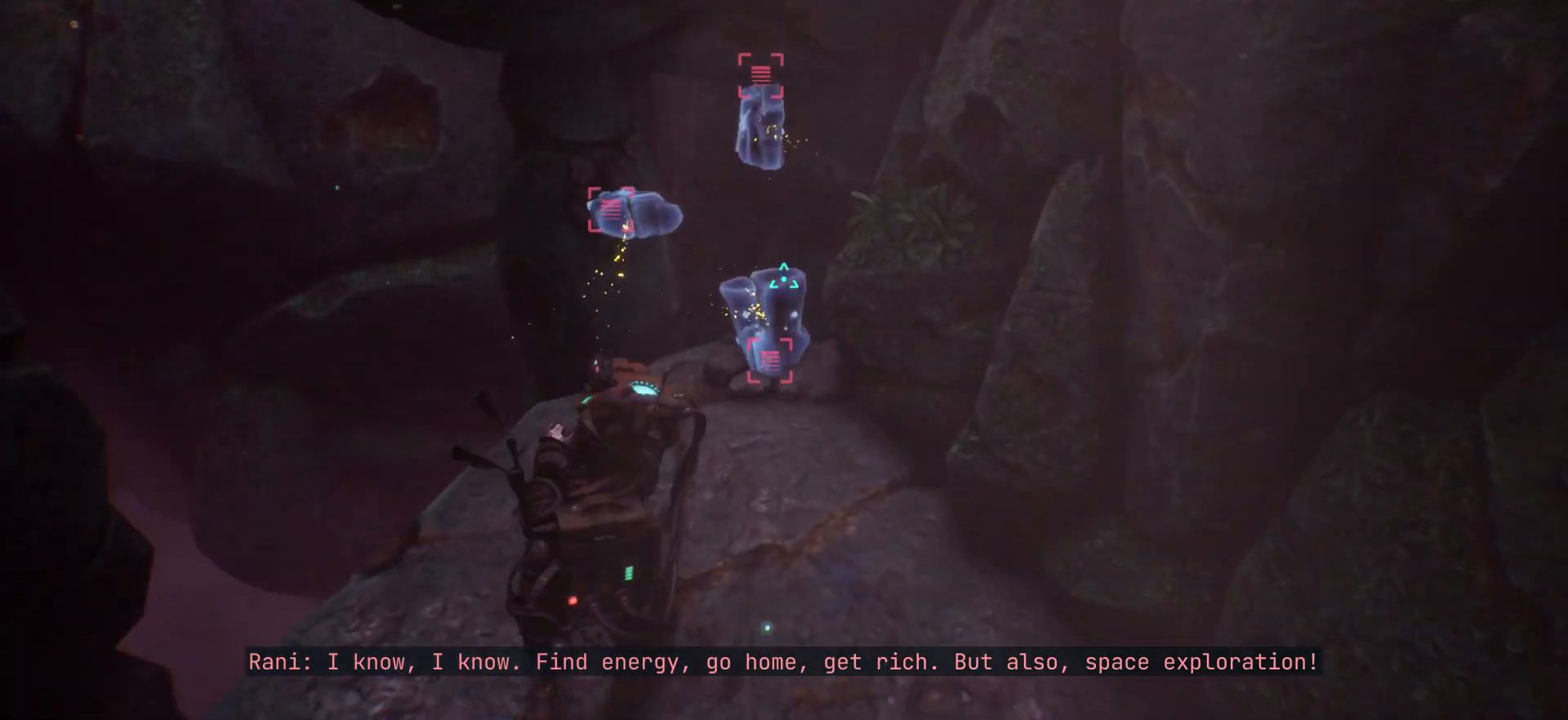
{"keys": [], "events": []}
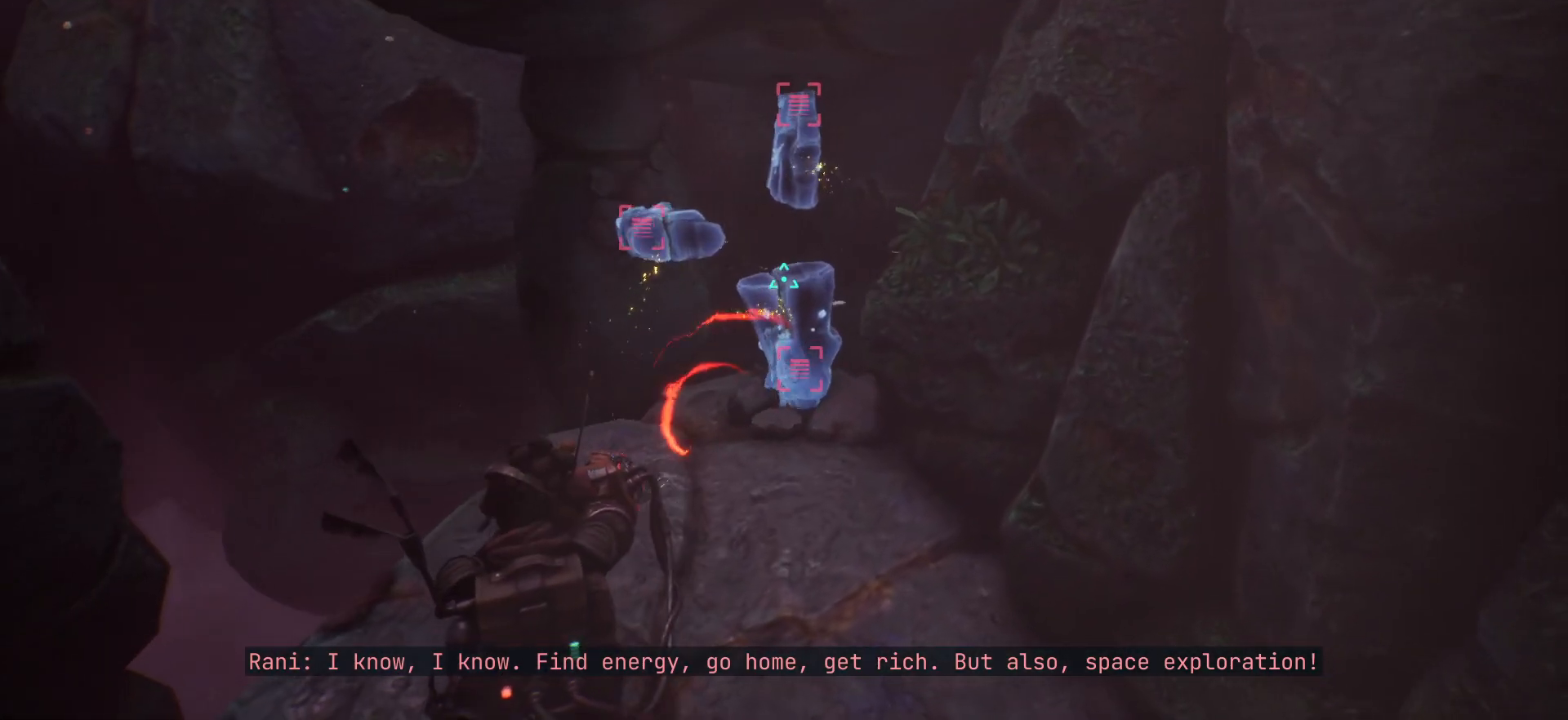
{"keys": [], "events": []}
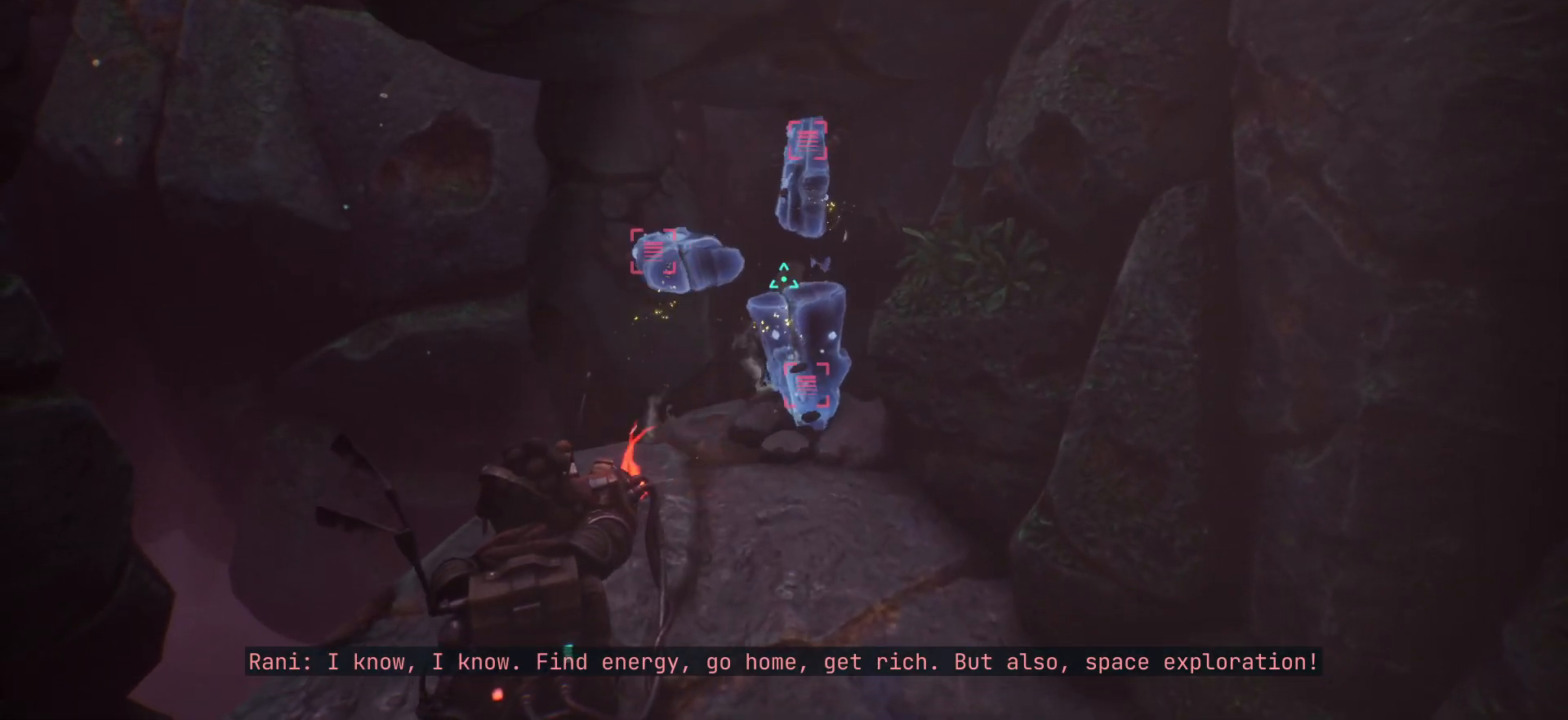
{"keys": [], "events": []}
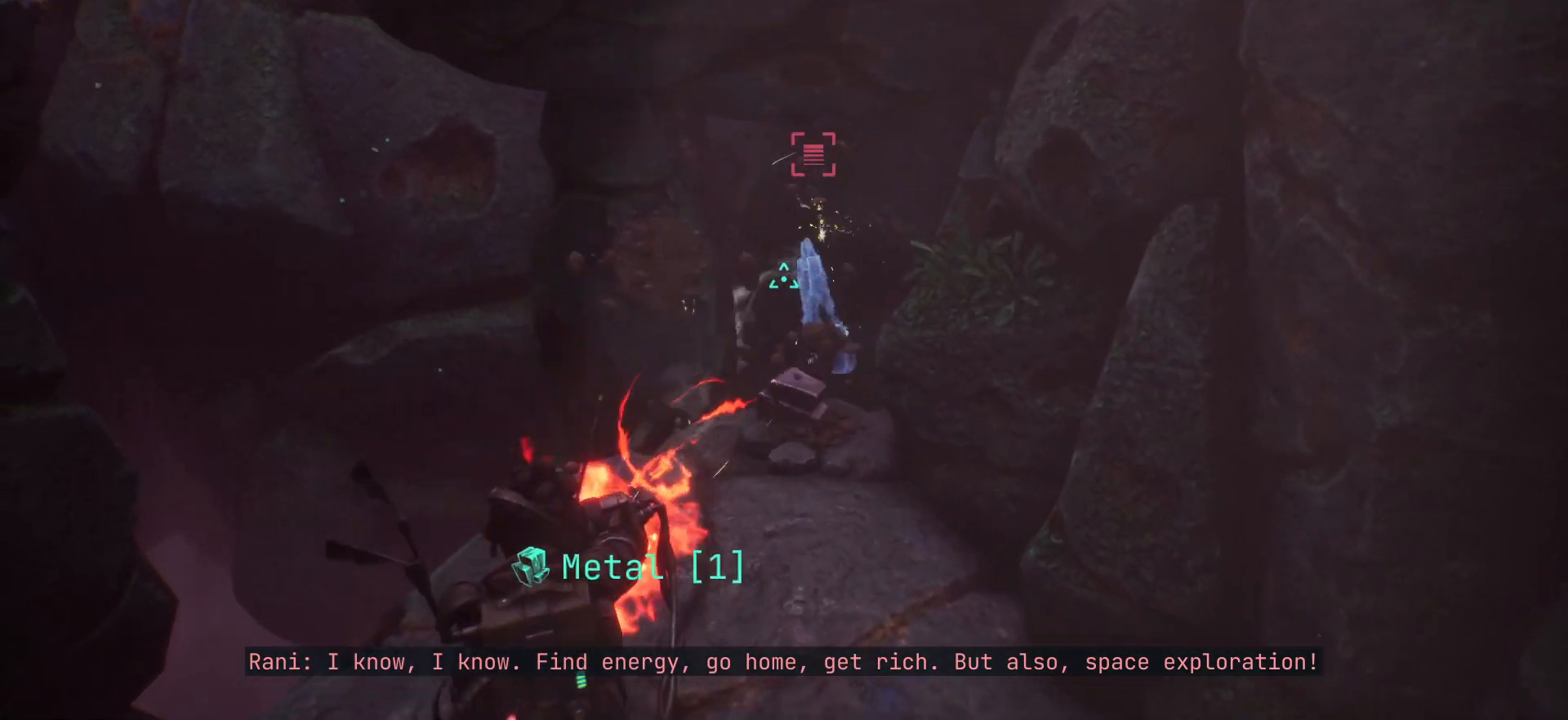
{"keys": [], "events": []}
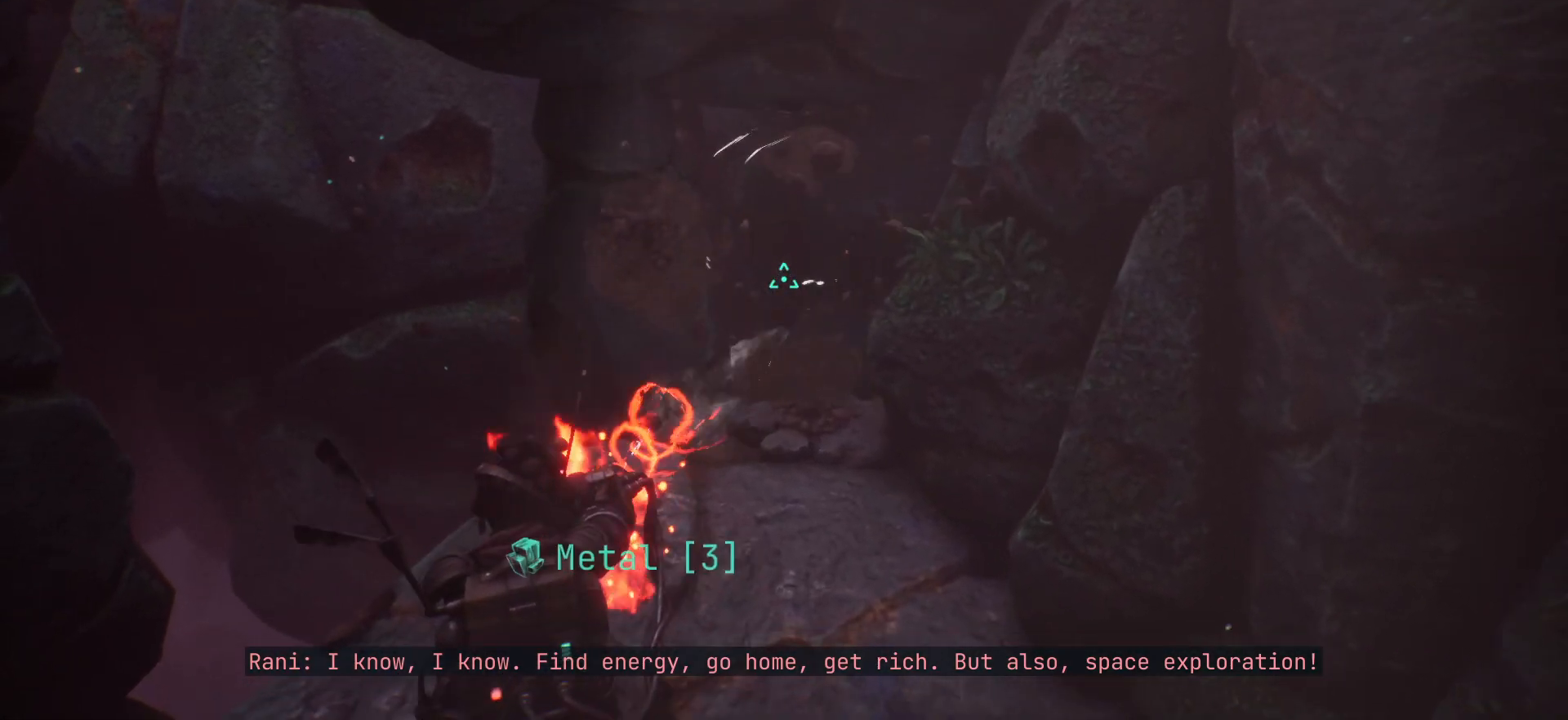
{"keys": [], "events": []}
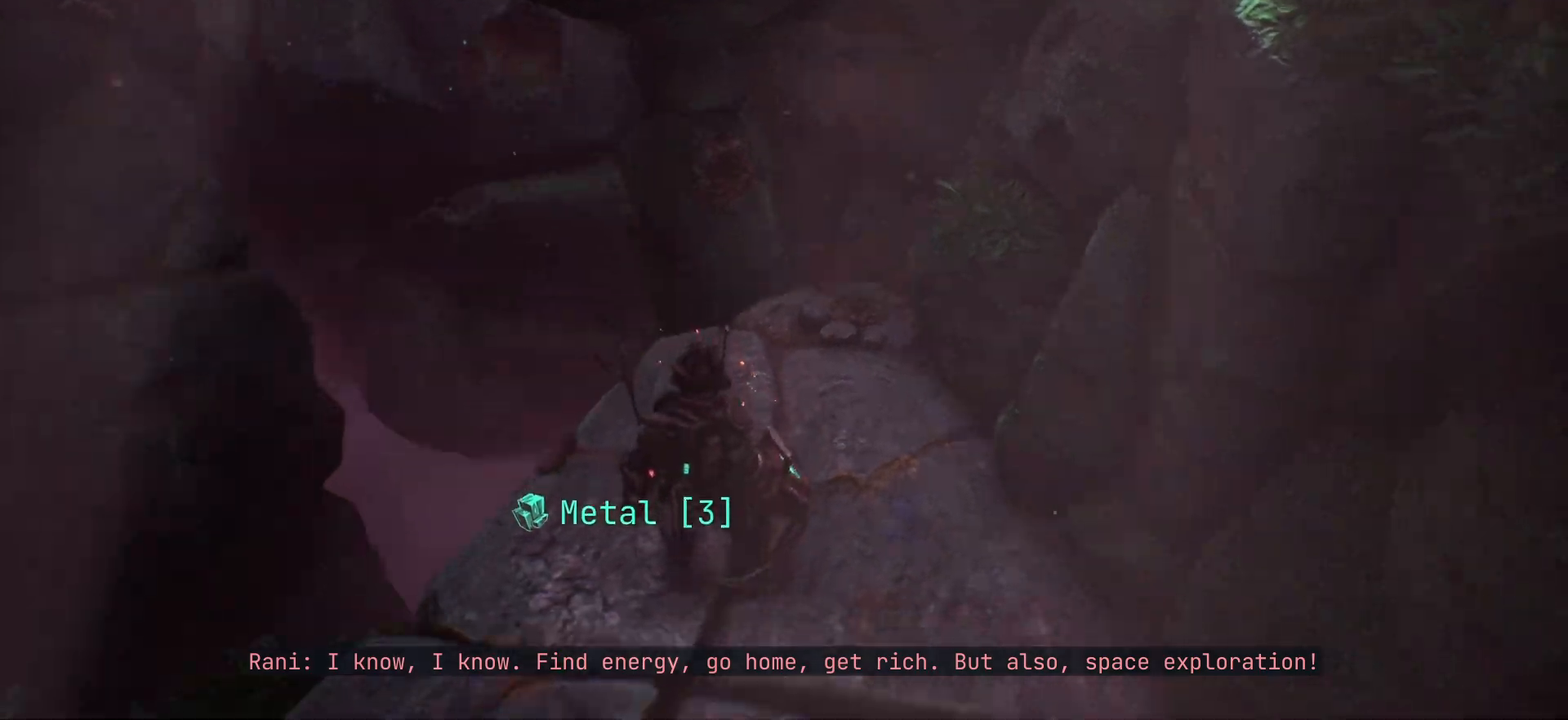
{"keys": [], "events": [[33, "w", "down"], [217, "w", "up"]]}
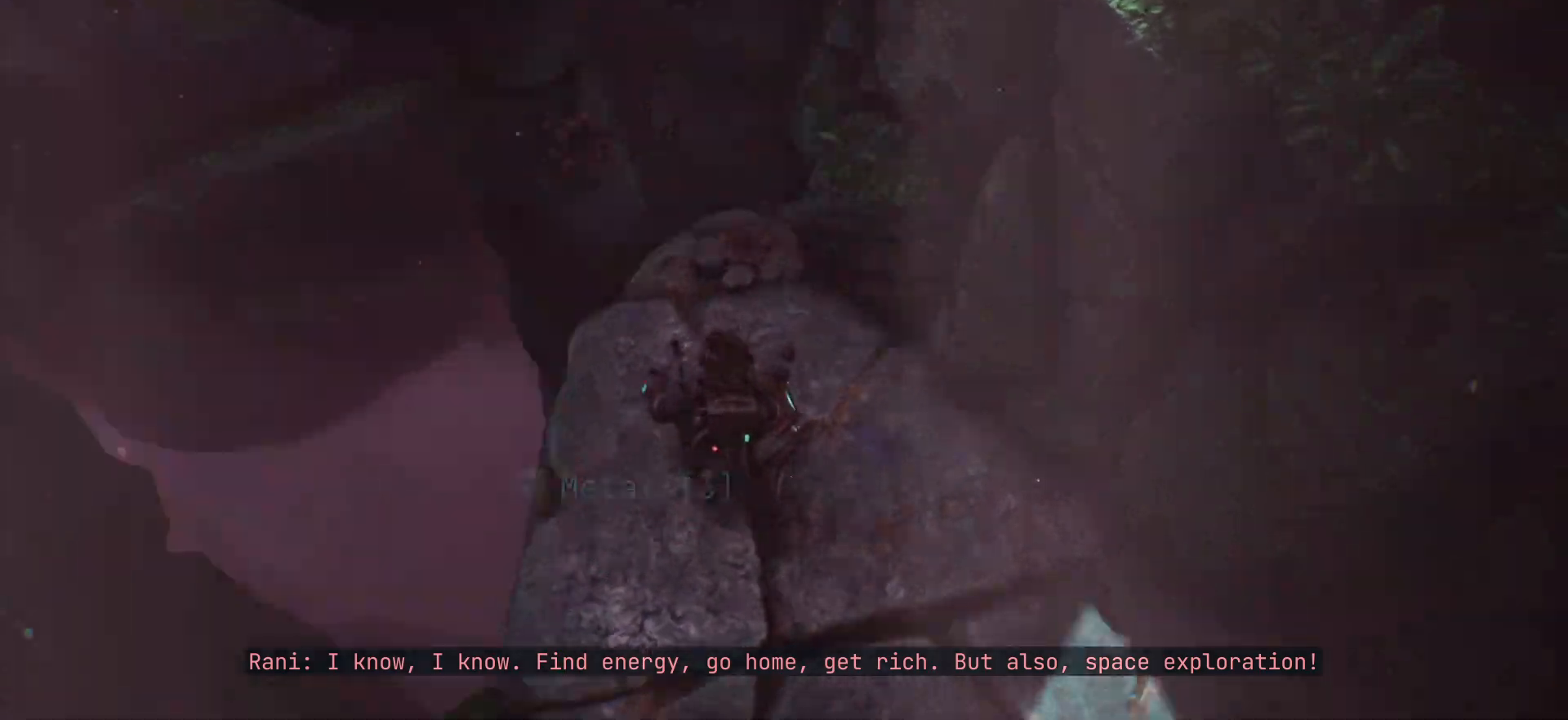
{"keys": ["w"], "events": [[83, "w", "down"]]}
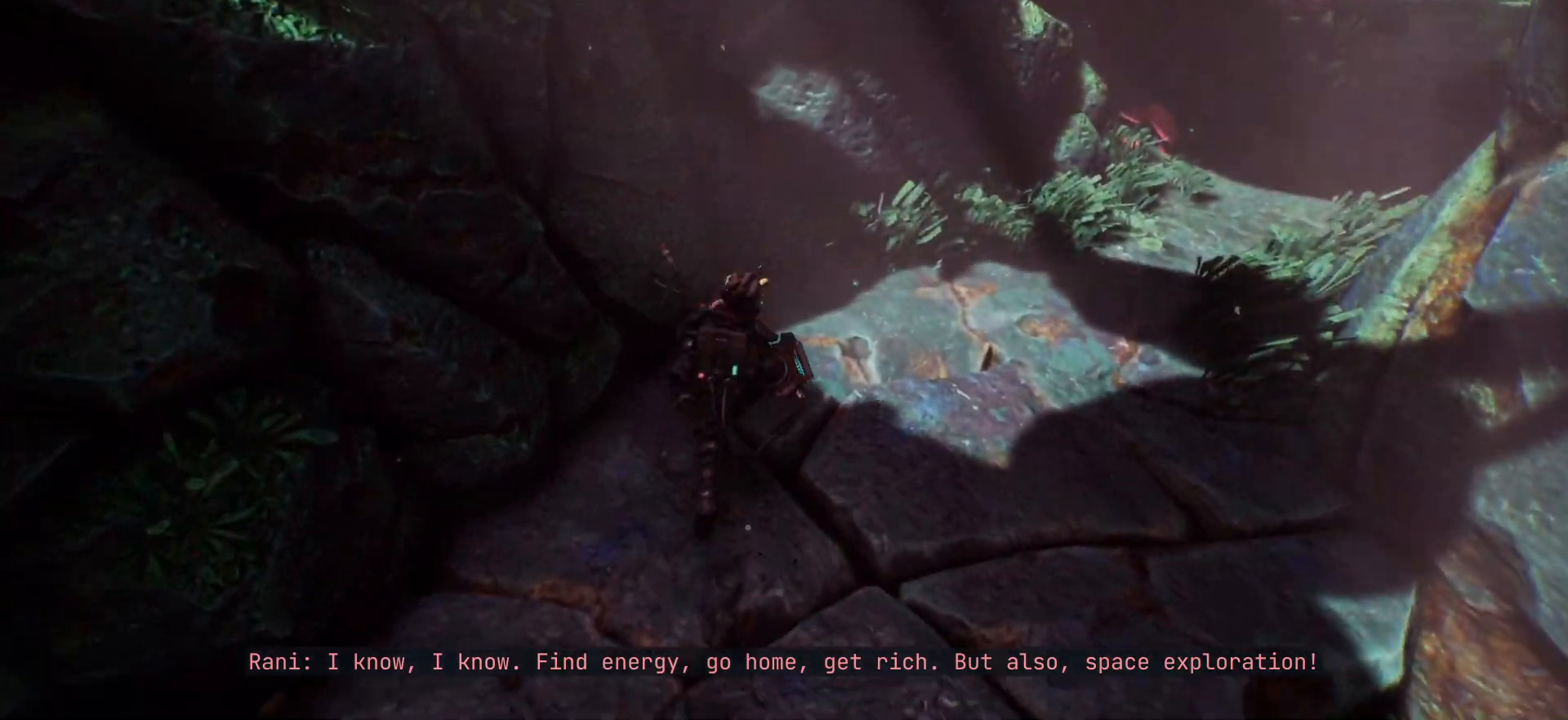
{"keys": ["w"], "events": []}
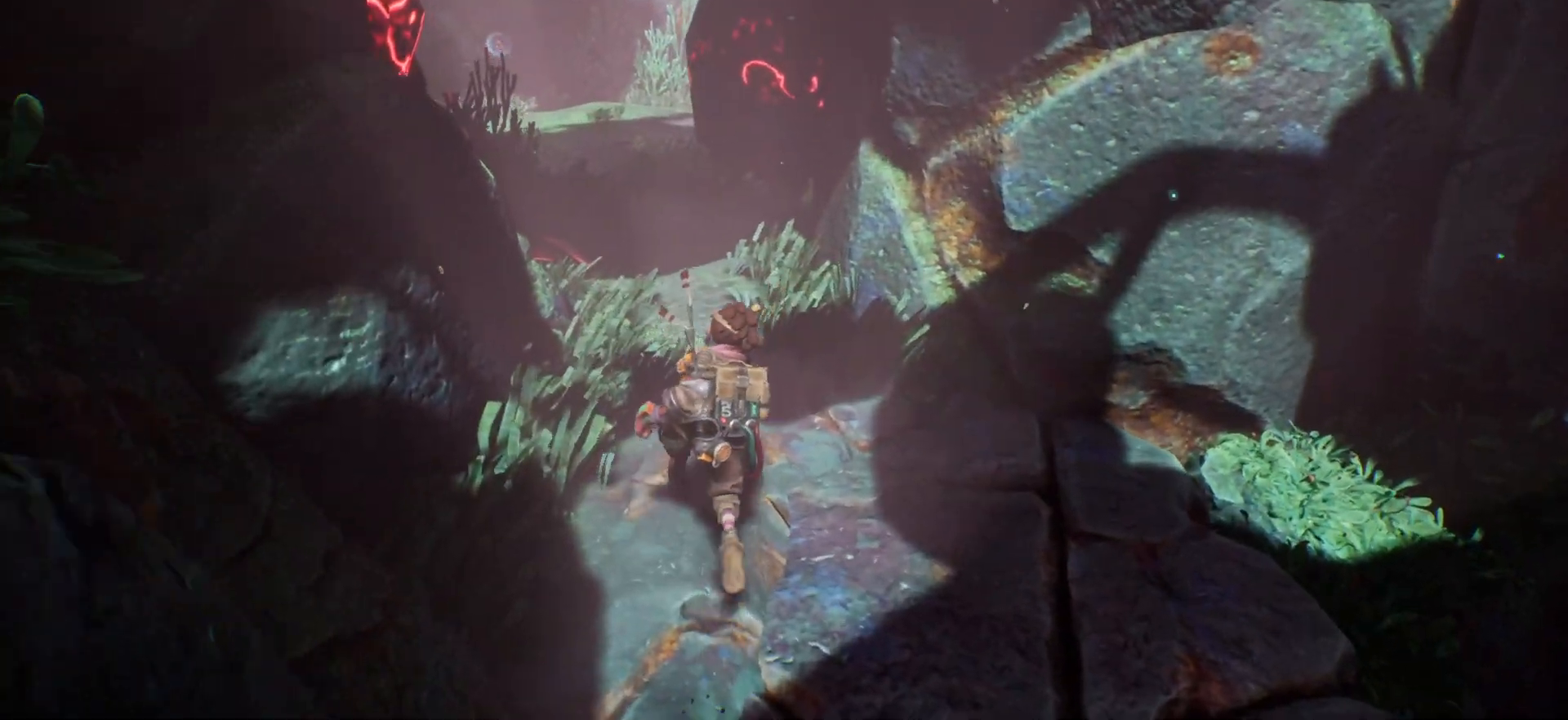
{"keys": ["shift_l", "w"], "events": [[100, "shift_l", "down"]]}
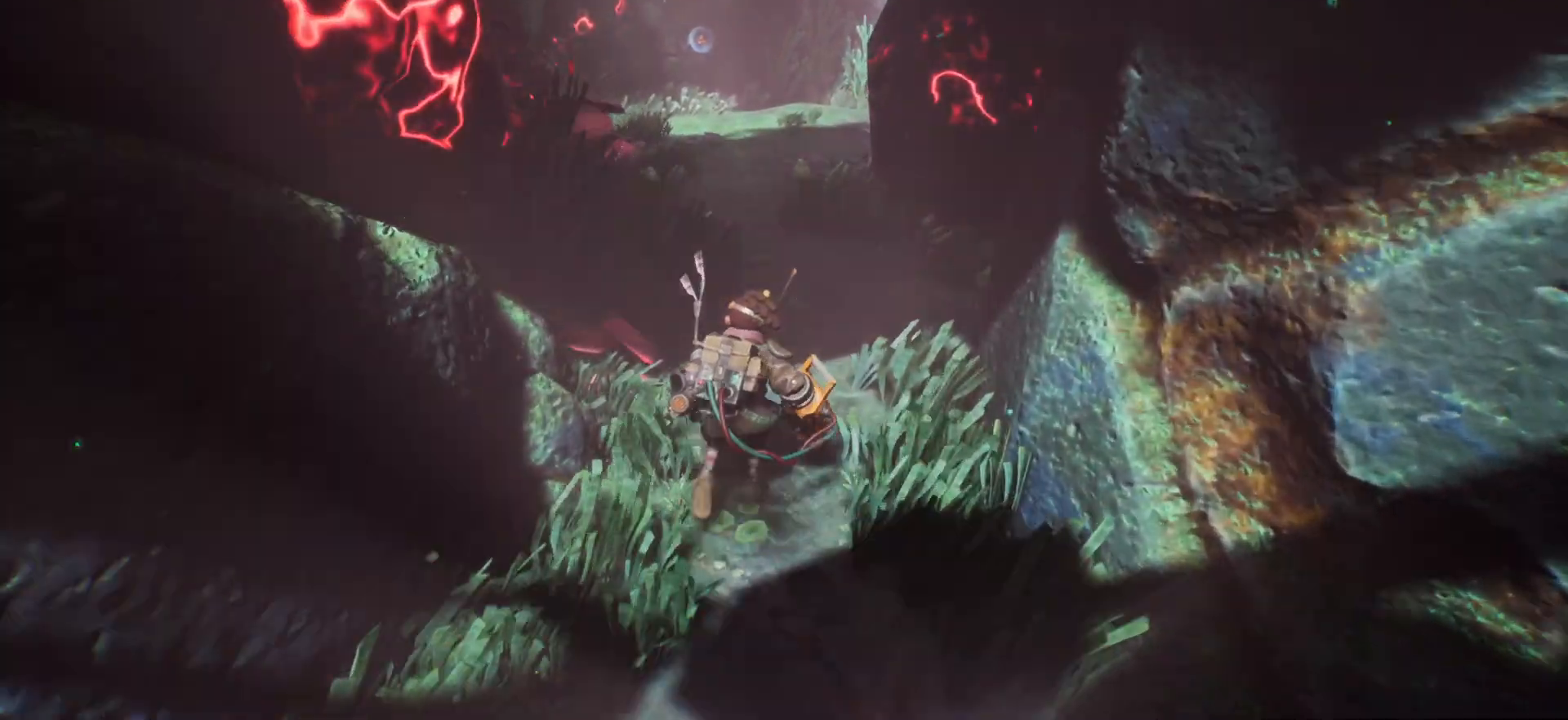
{"keys": ["shift_l", "w"], "events": []}
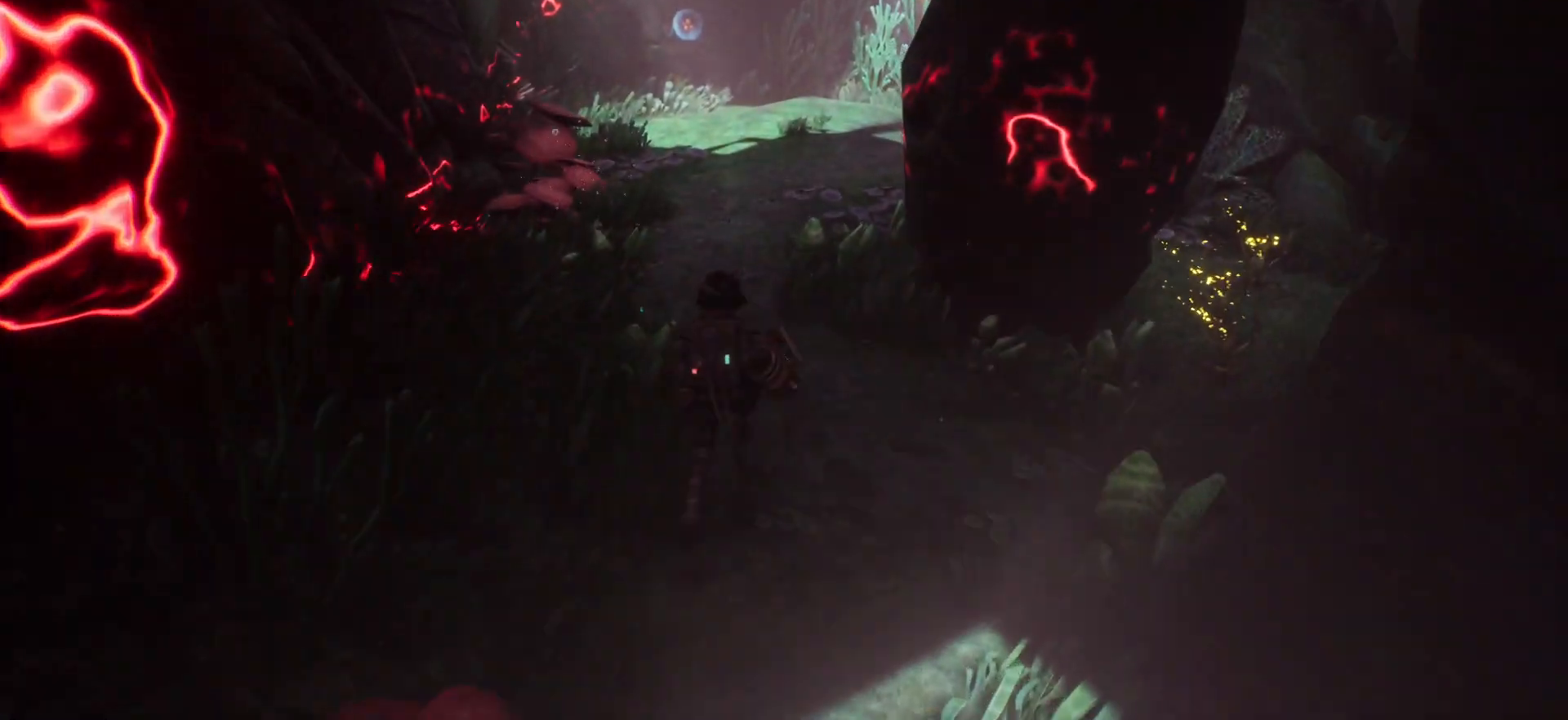
{"keys": ["shift_l", "w"], "events": []}
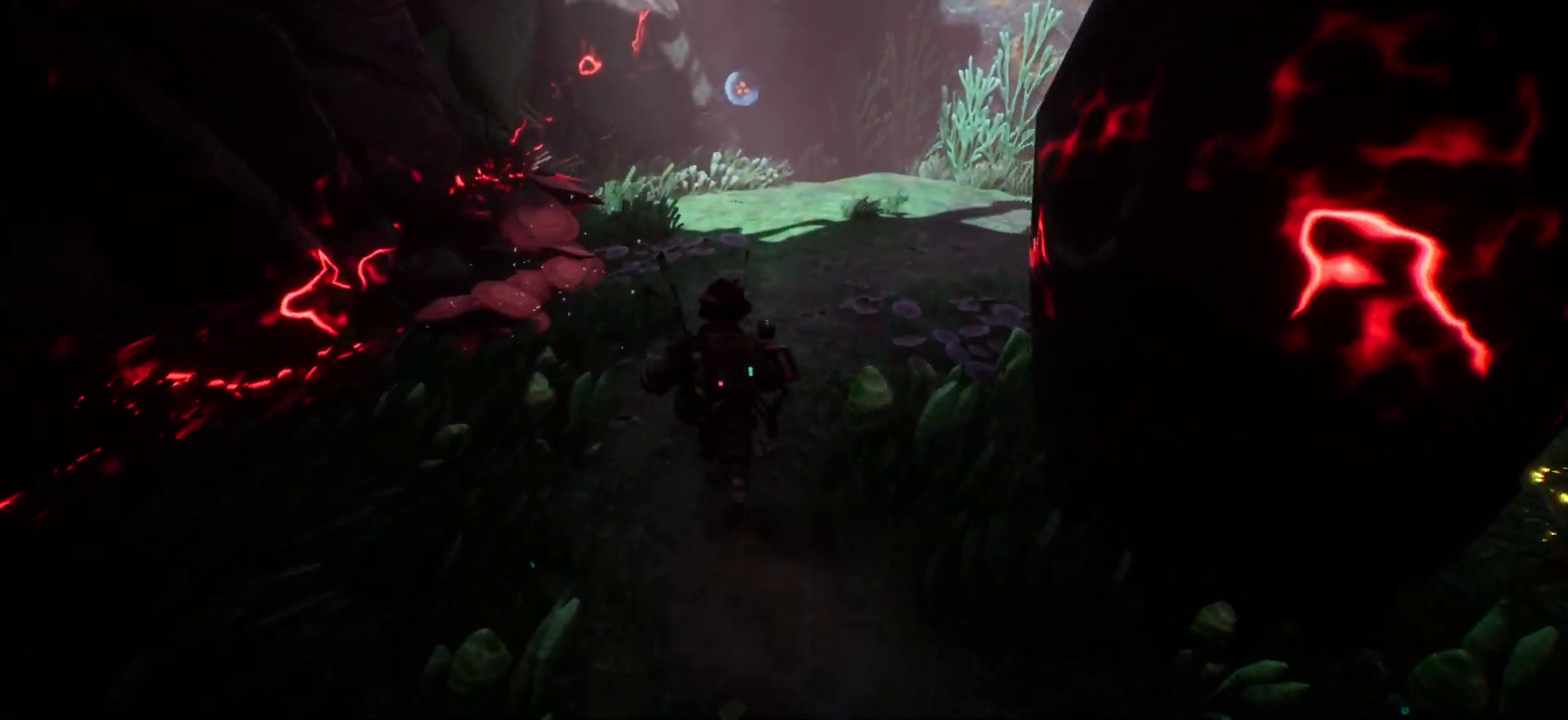
{"keys": ["a", "shift_l", "w"], "events": [[300, "a", "down"]]}
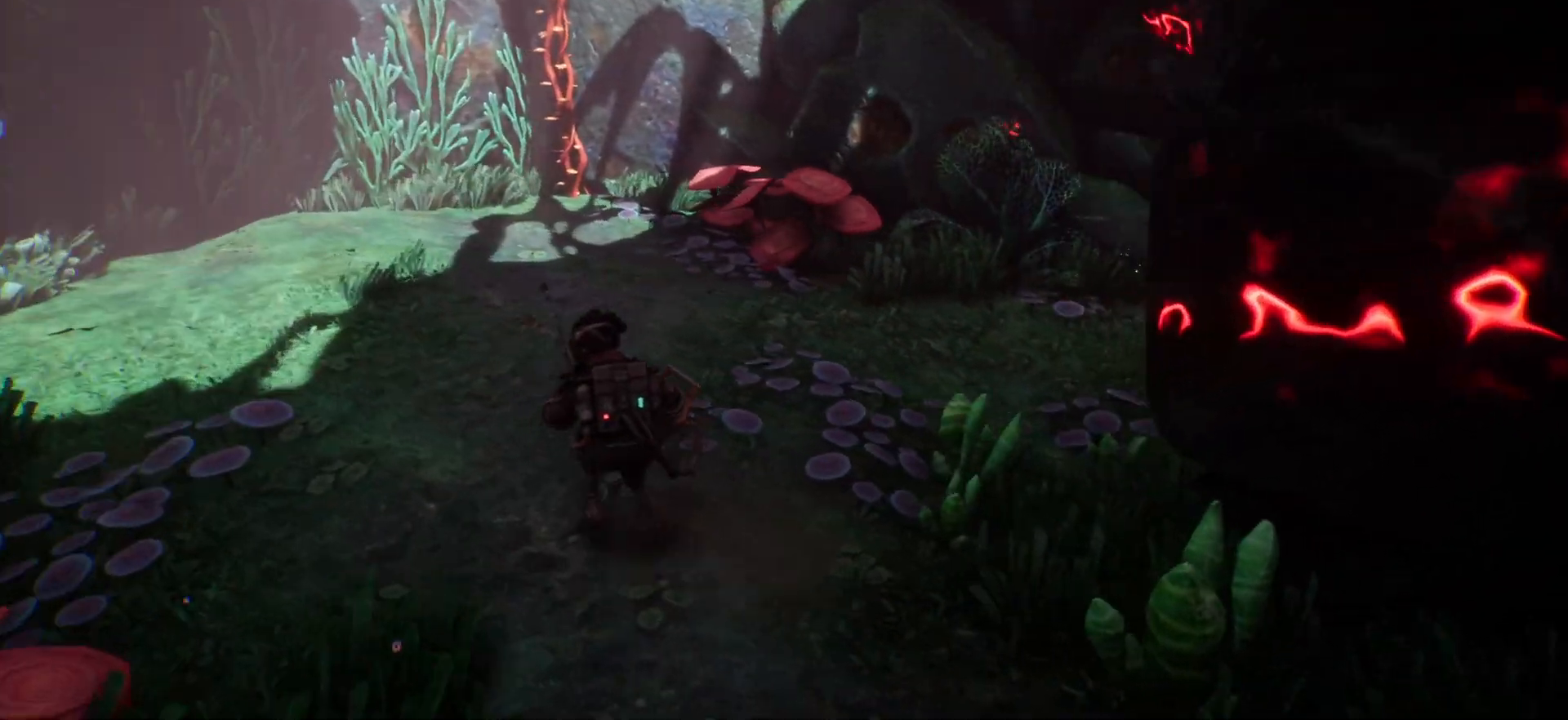
{"keys": [], "events": [[283, "shift_l", "up"], [450, "a", "up"], [467, "w", "up"]]}
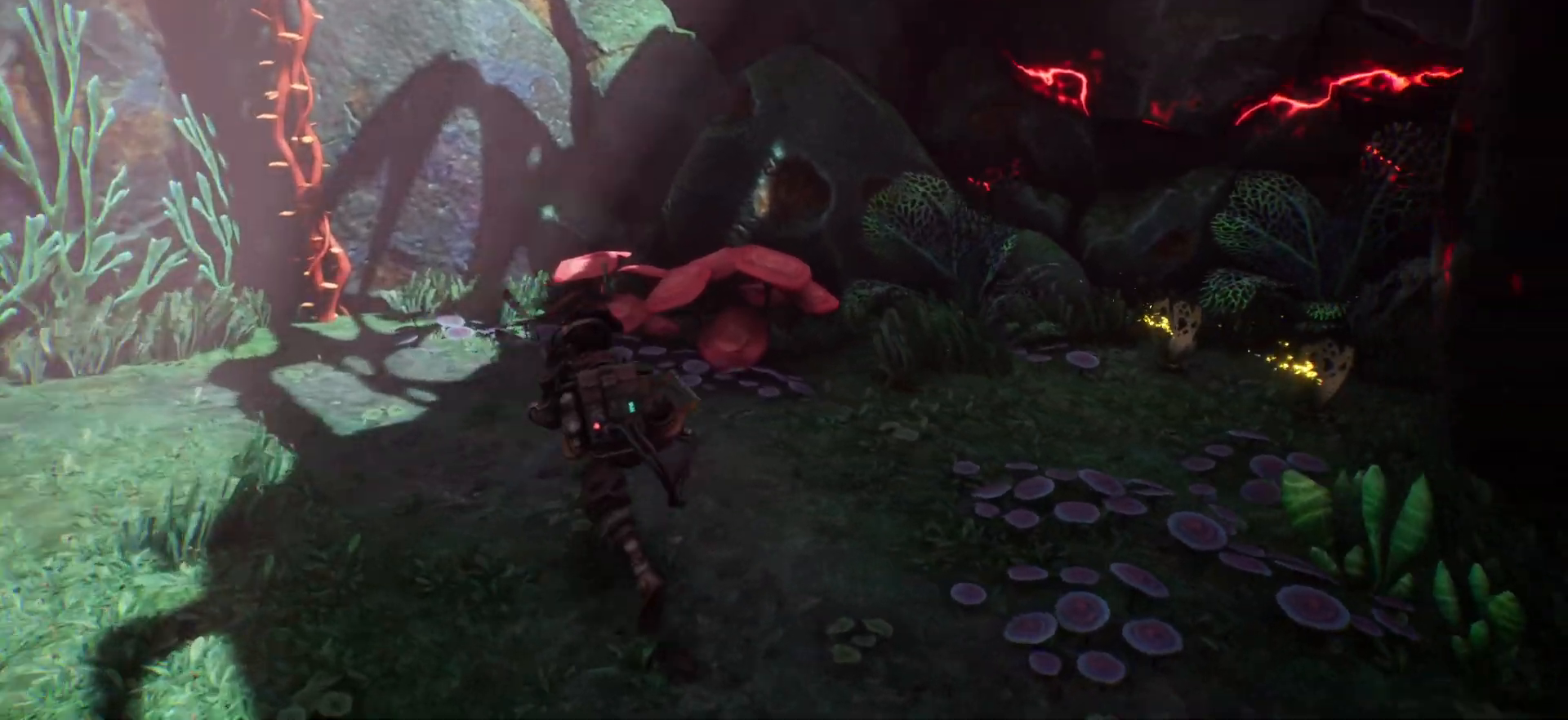
{"keys": [], "events": []}
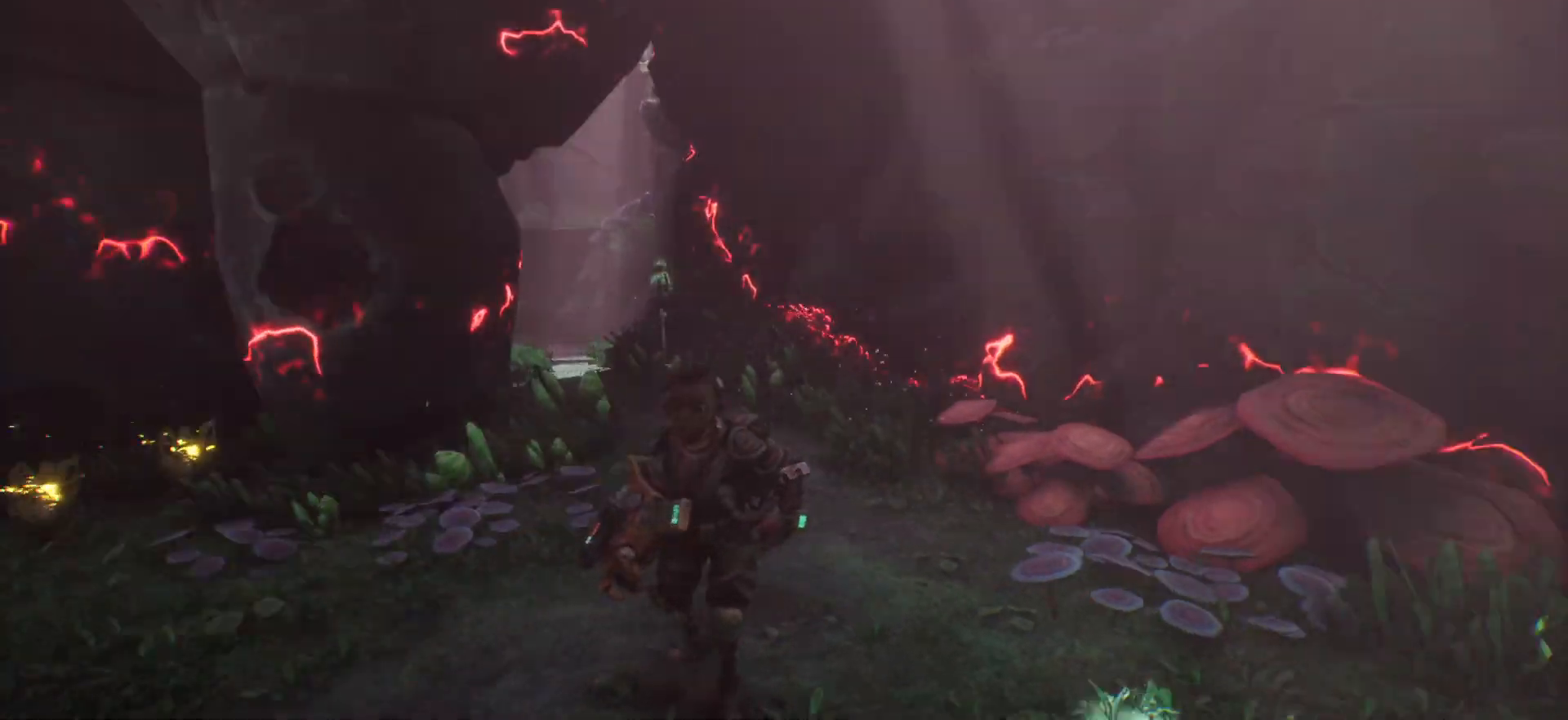
{"keys": [], "events": []}
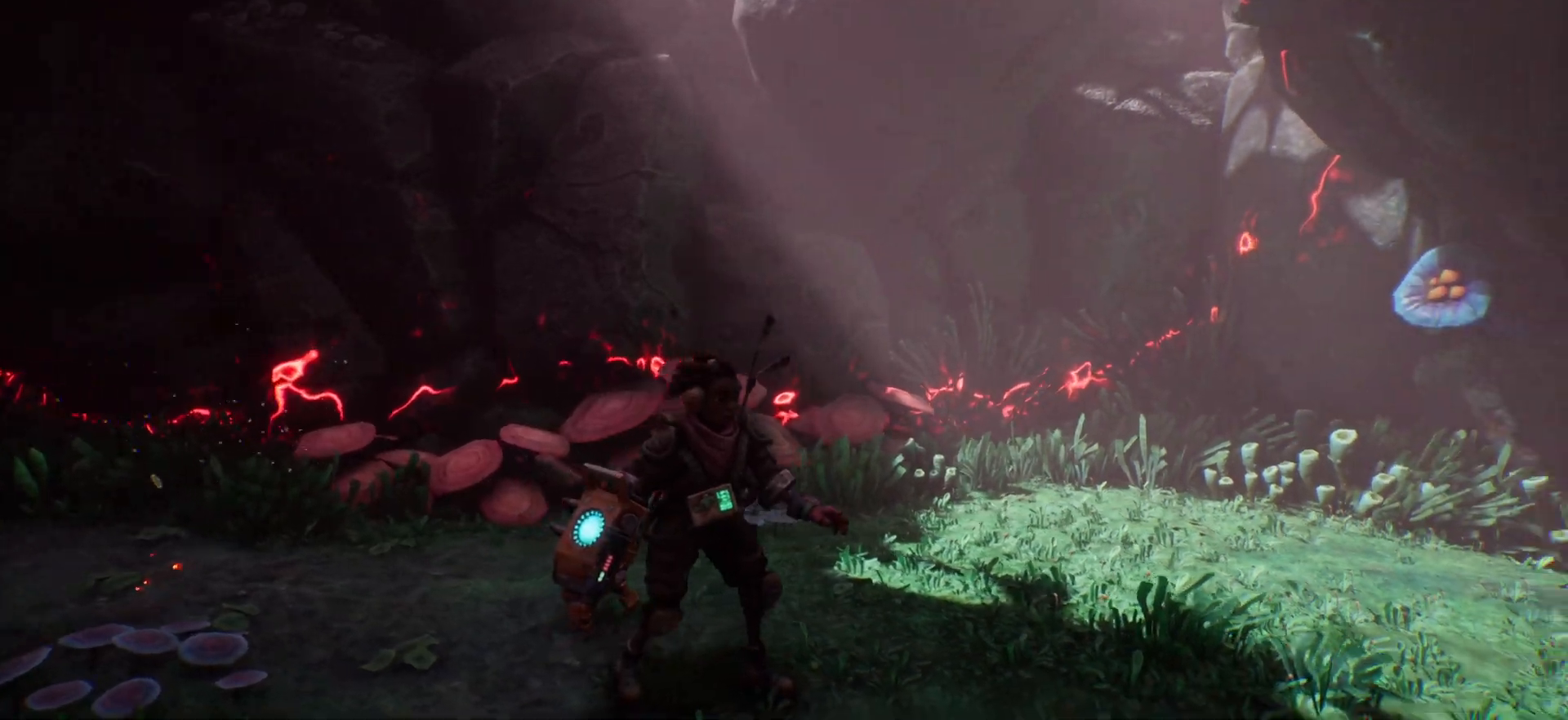
{"keys": [], "events": []}
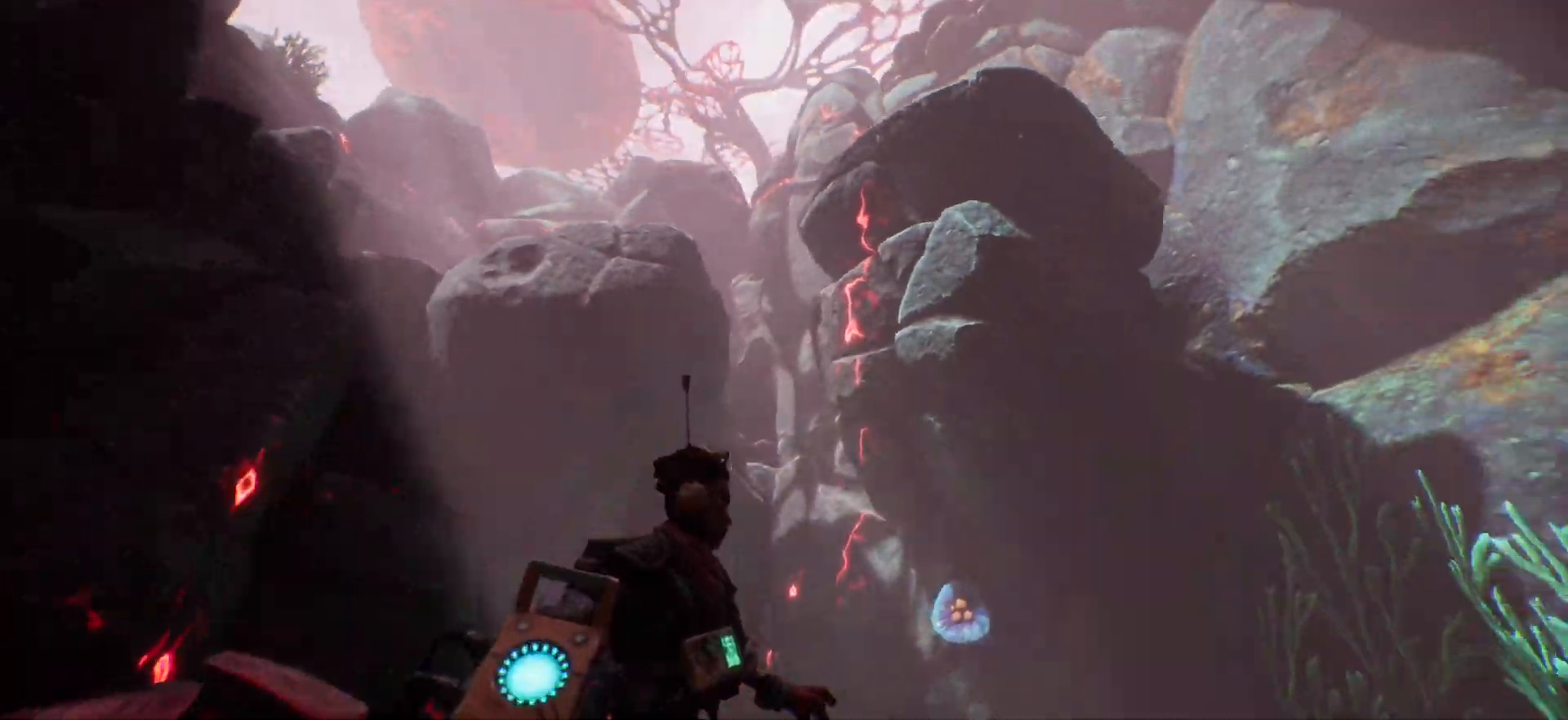
{"keys": [], "events": []}
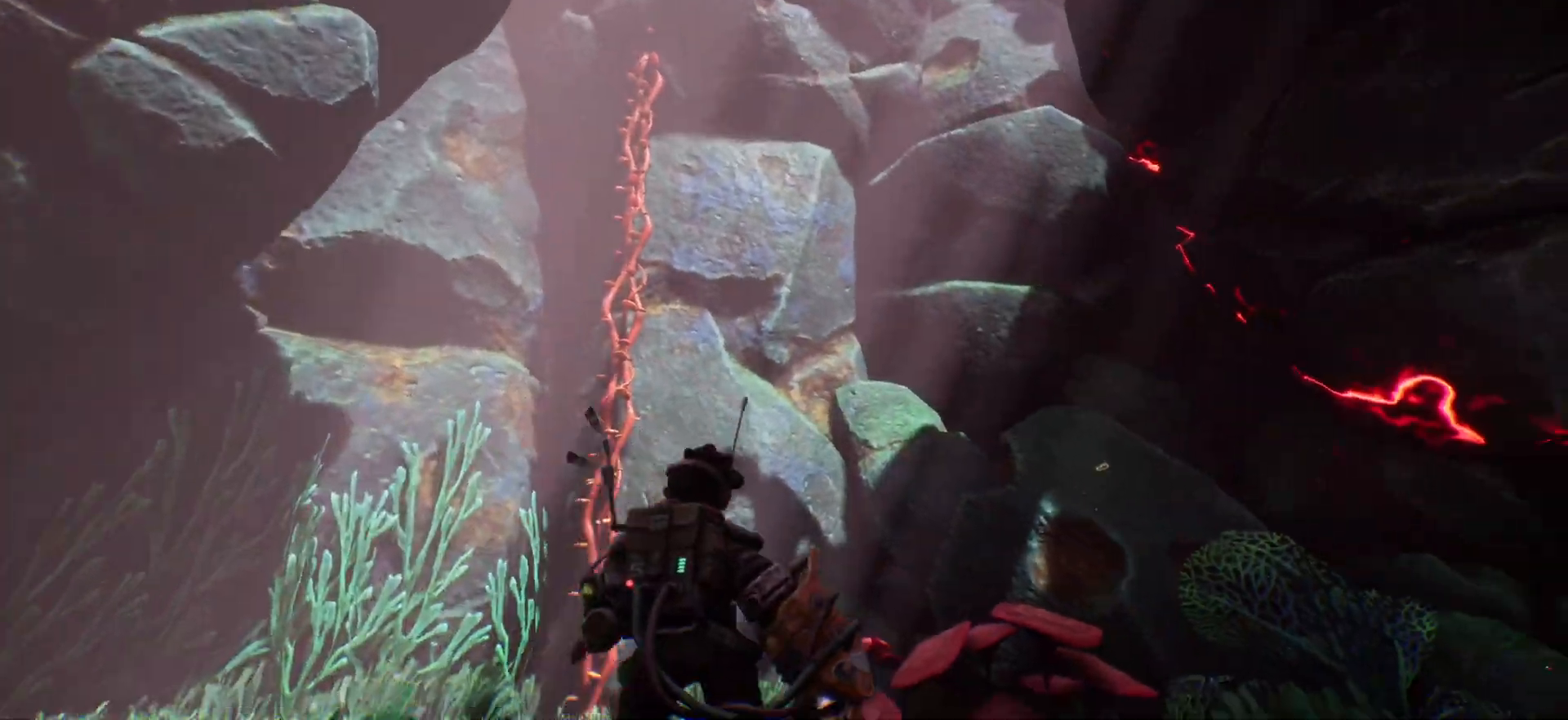
{"keys": ["w"], "events": [[383, "w", "down"]]}